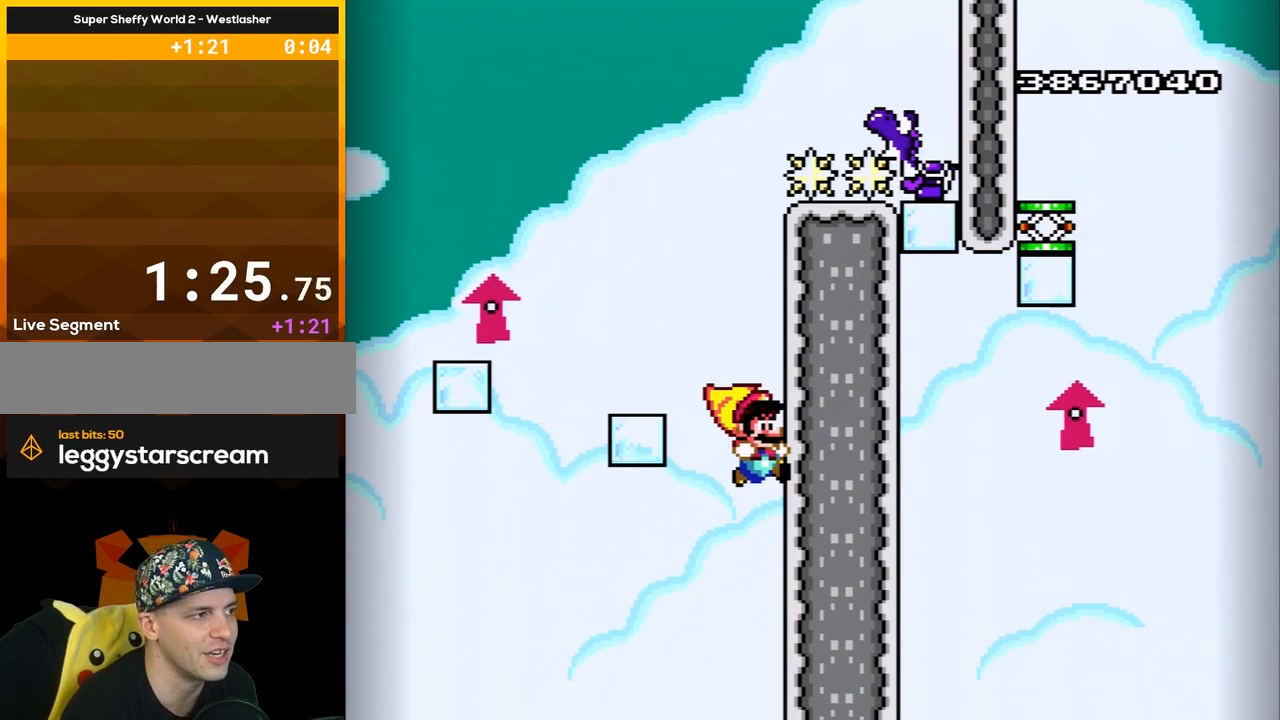
Gameplay with a controller (Nintendo layout); each line is a JSON object with the inputs held at the frame after it. "events" lists button and stick changes between this image and that frame as [ms after this image, input, new state], when the widget could be followed in between. Not read: L3 R3.
{"buttons": ["START"], "events": [[400, "START", "down"]]}
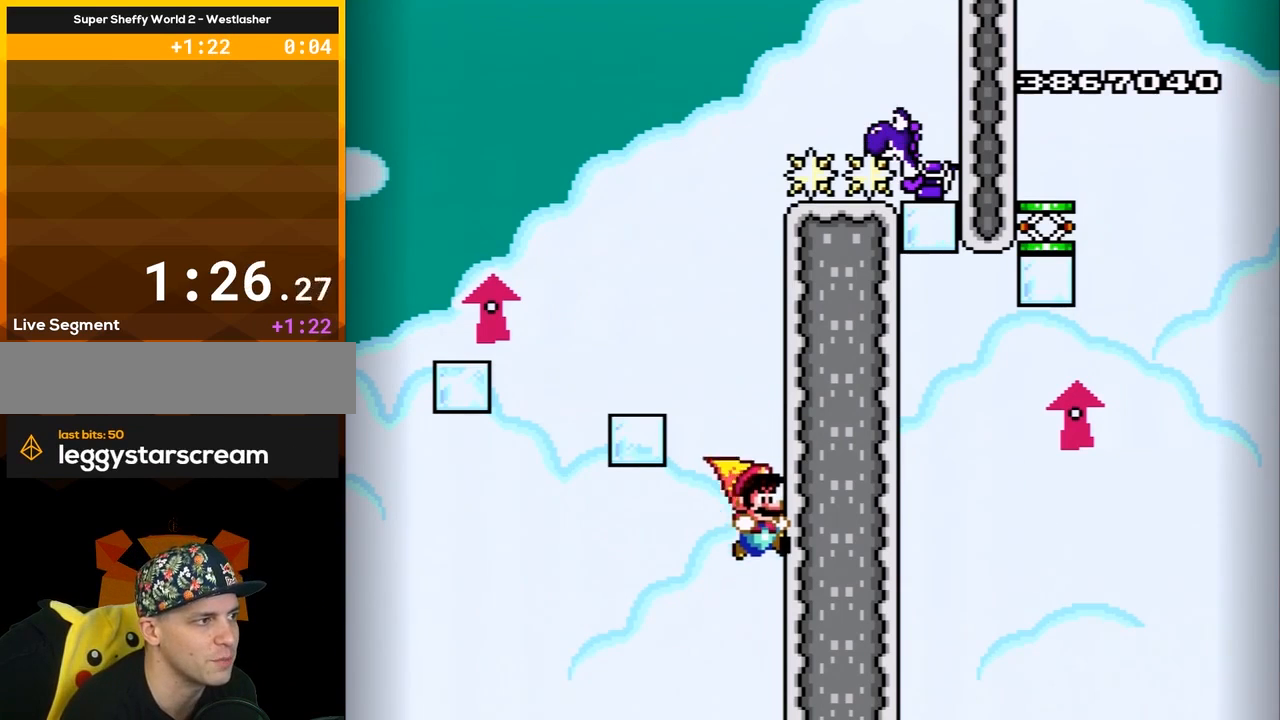
{"buttons": ["Y"], "events": [[50, "START", "up"], [433, "Y", "down"]]}
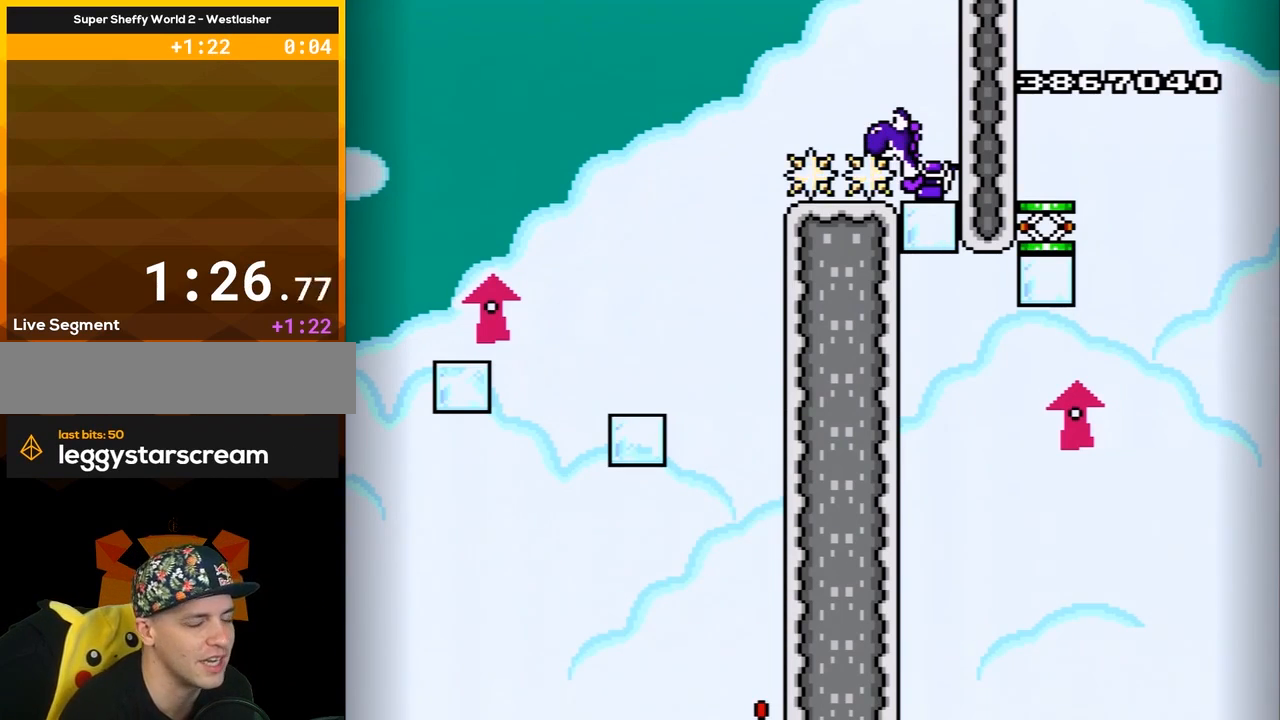
{"buttons": ["B", "Y"], "events": [[183, "B", "down"]]}
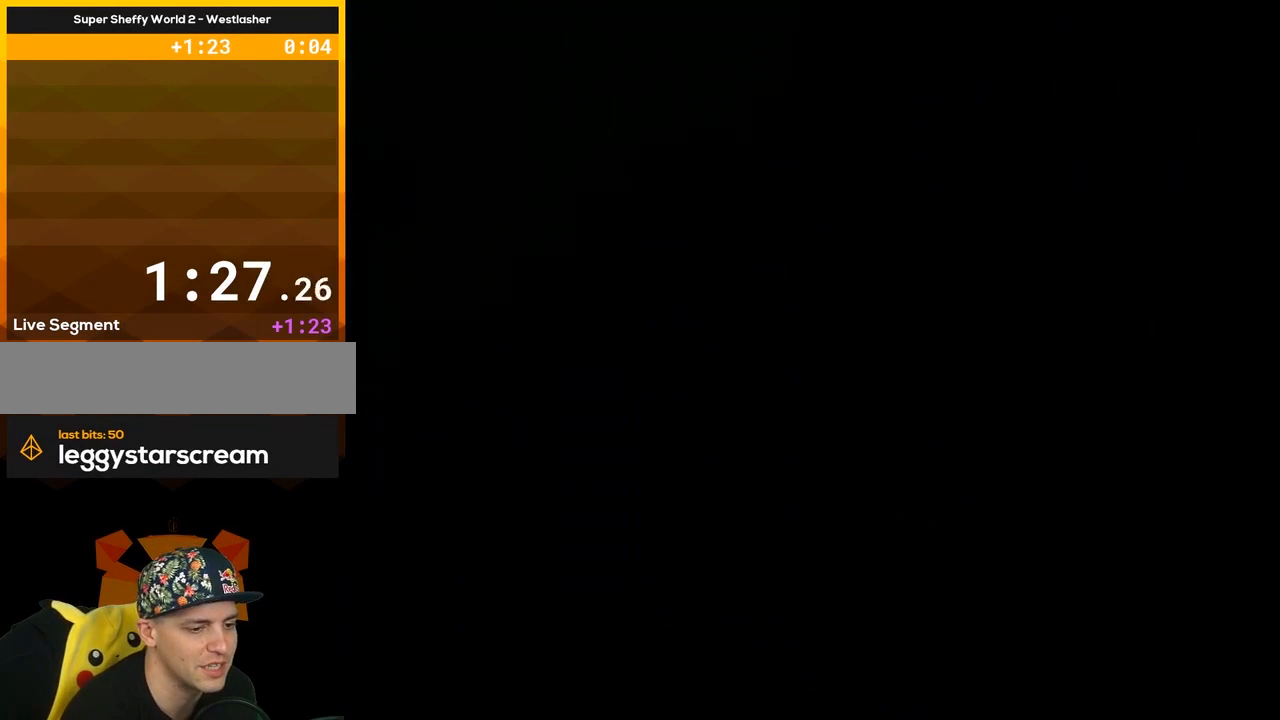
{"buttons": ["B", "Y"], "events": []}
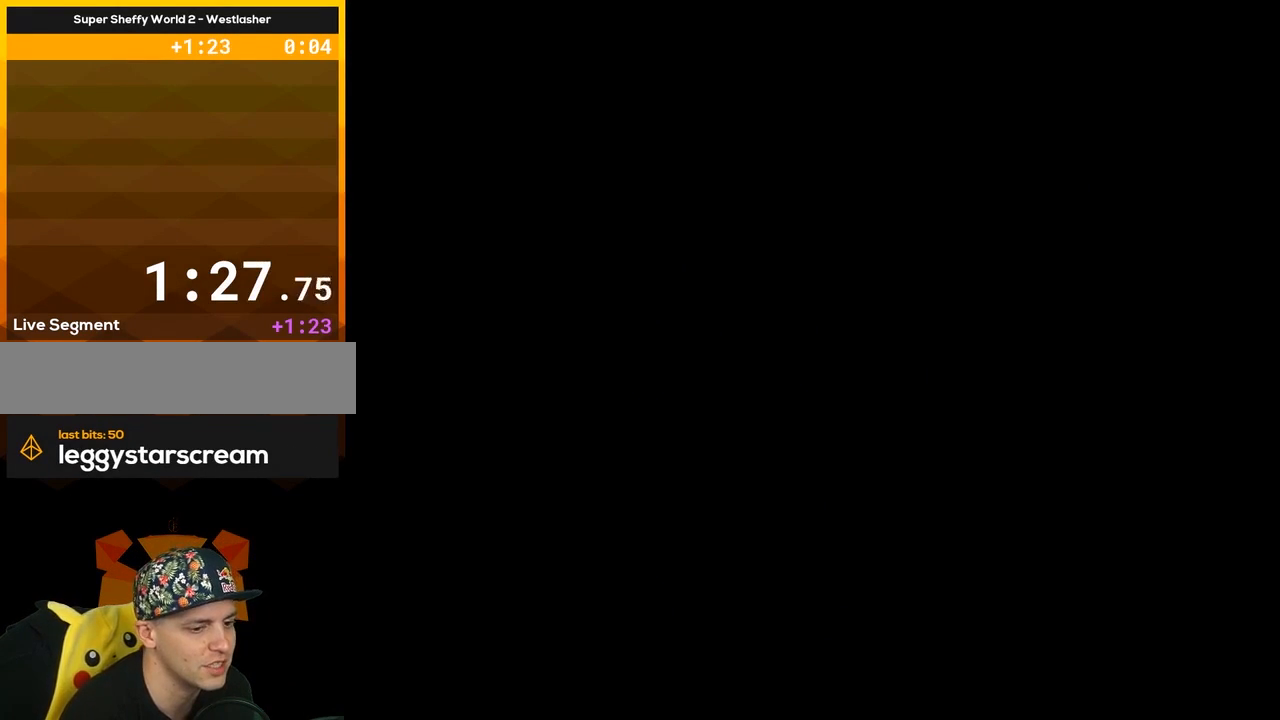
{"buttons": ["B", "Y", "DPAD_RIGHT"], "events": [[117, "DPAD_RIGHT", "down"]]}
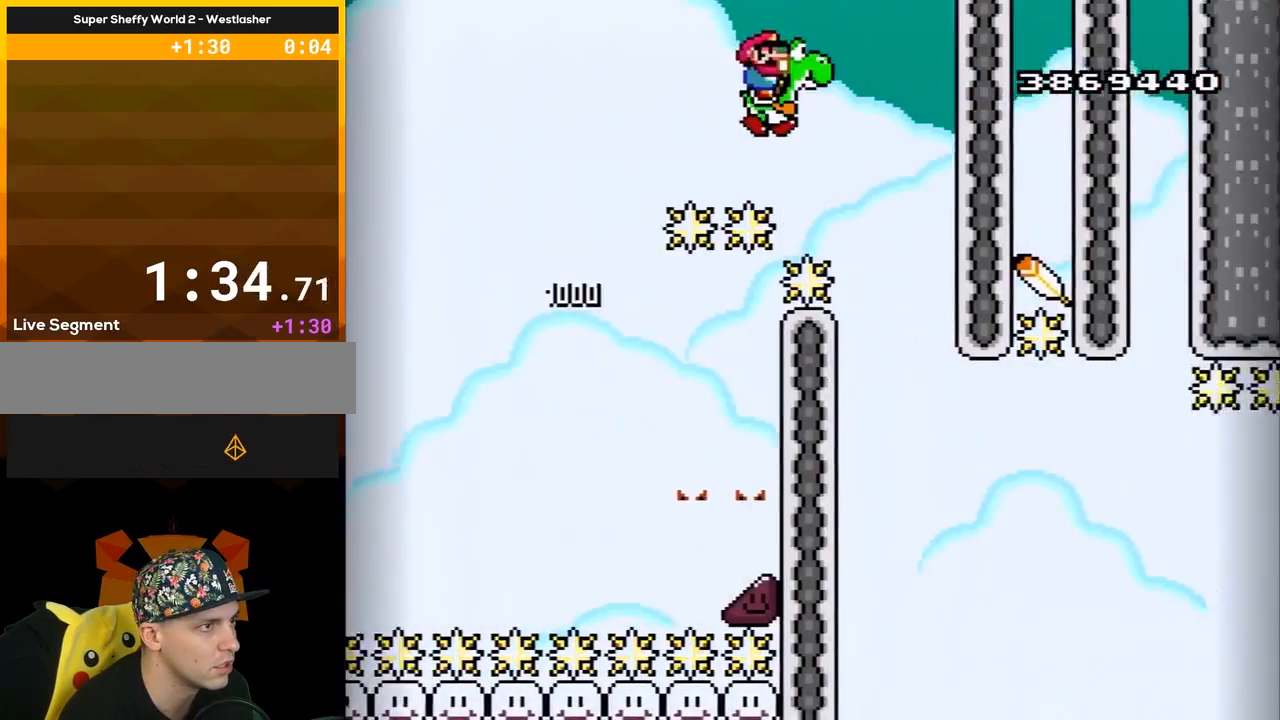
{"buttons": ["B", "Y", "DPAD_RIGHT"], "events": [[33, "Y", "up"], [117, "Y", "down"]]}
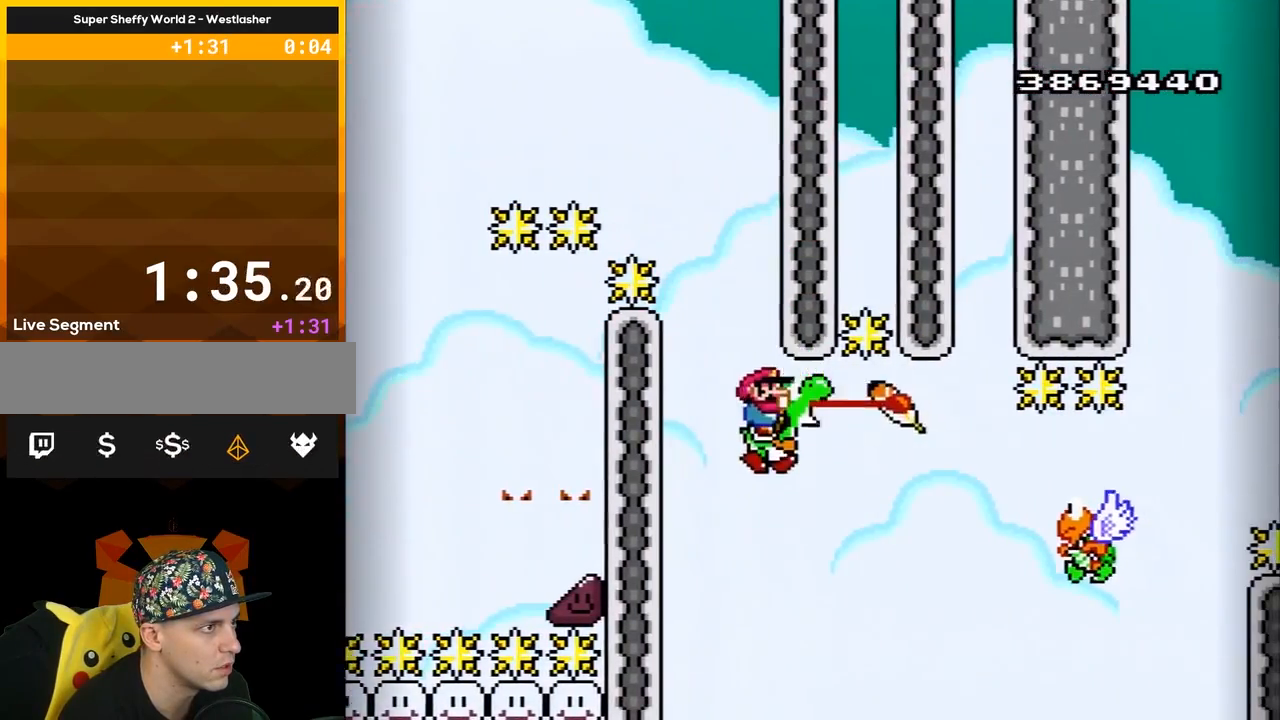
{"buttons": ["B", "Y", "DPAD_RIGHT"], "events": [[67, "DPAD_RIGHT", "up"], [217, "DPAD_RIGHT", "down"]]}
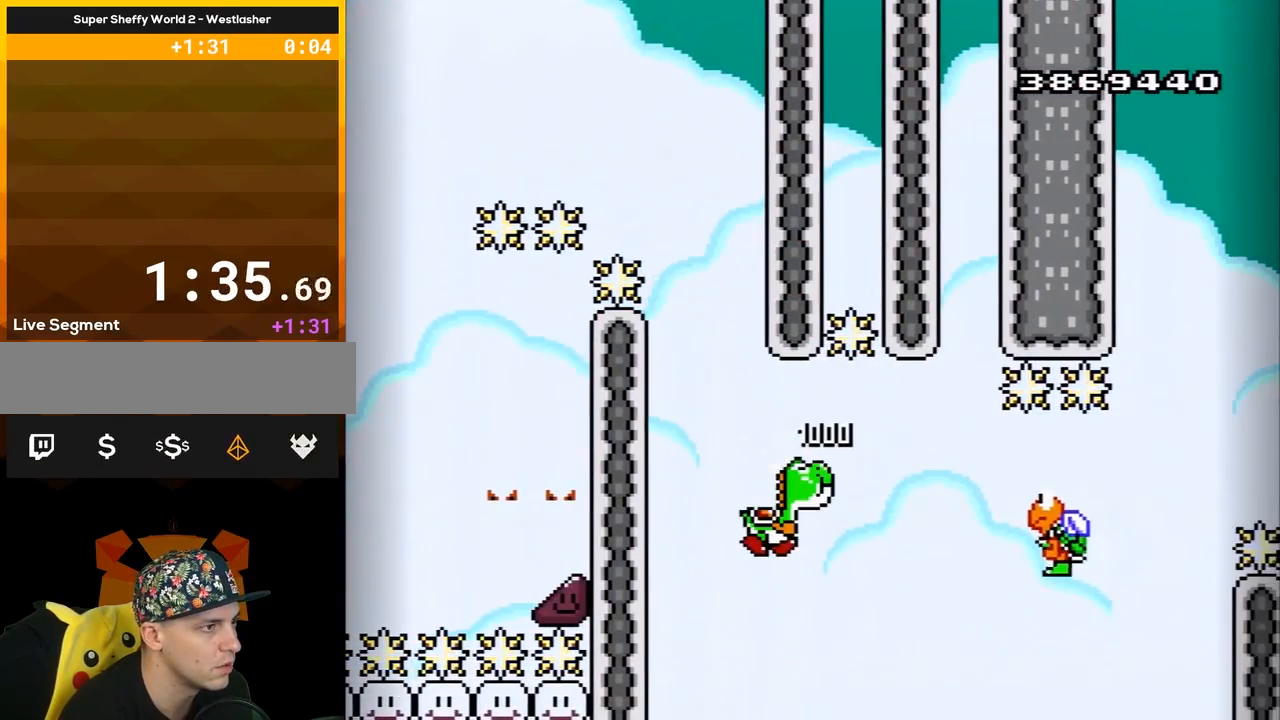
{"buttons": ["B", "Y"], "events": [[117, "Y", "up"], [217, "Y", "down"], [333, "DPAD_RIGHT", "up"]]}
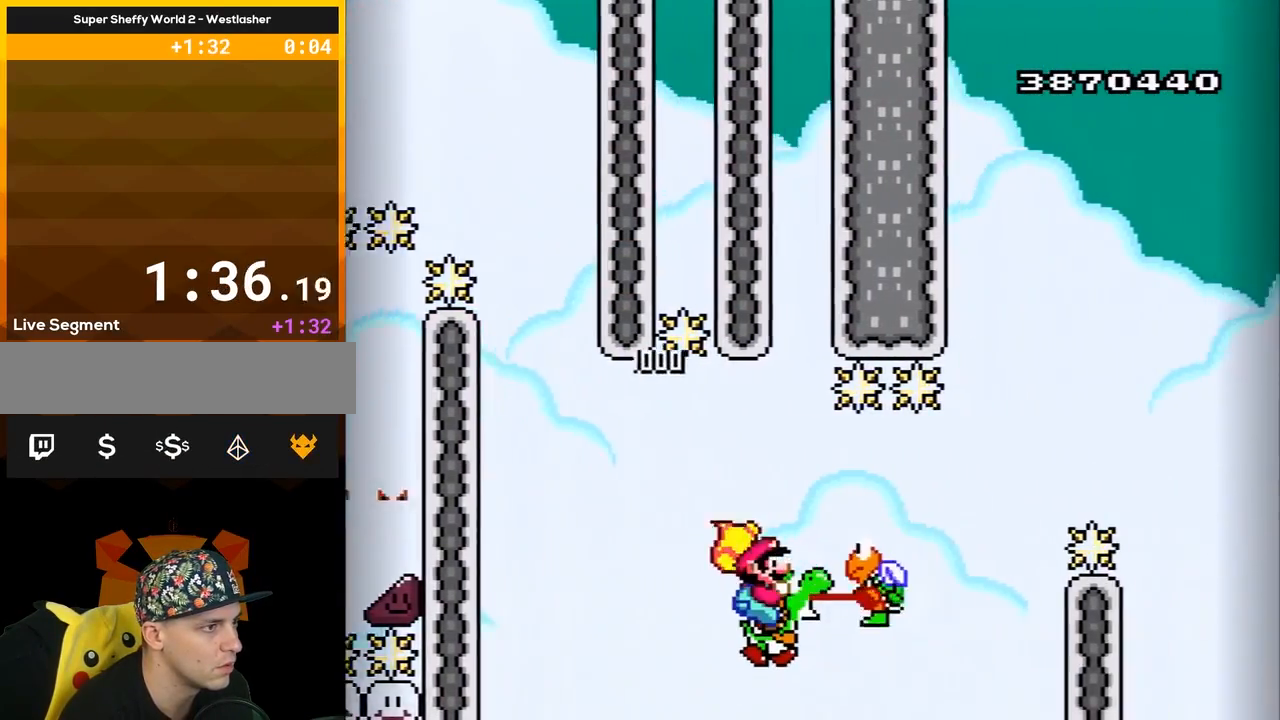
{"buttons": ["B", "Y", "DPAD_RIGHT"], "events": [[83, "Y", "up"], [217, "Y", "down"], [250, "DPAD_LEFT", "down"], [367, "DPAD_LEFT", "up"], [367, "DPAD_RIGHT", "down"]]}
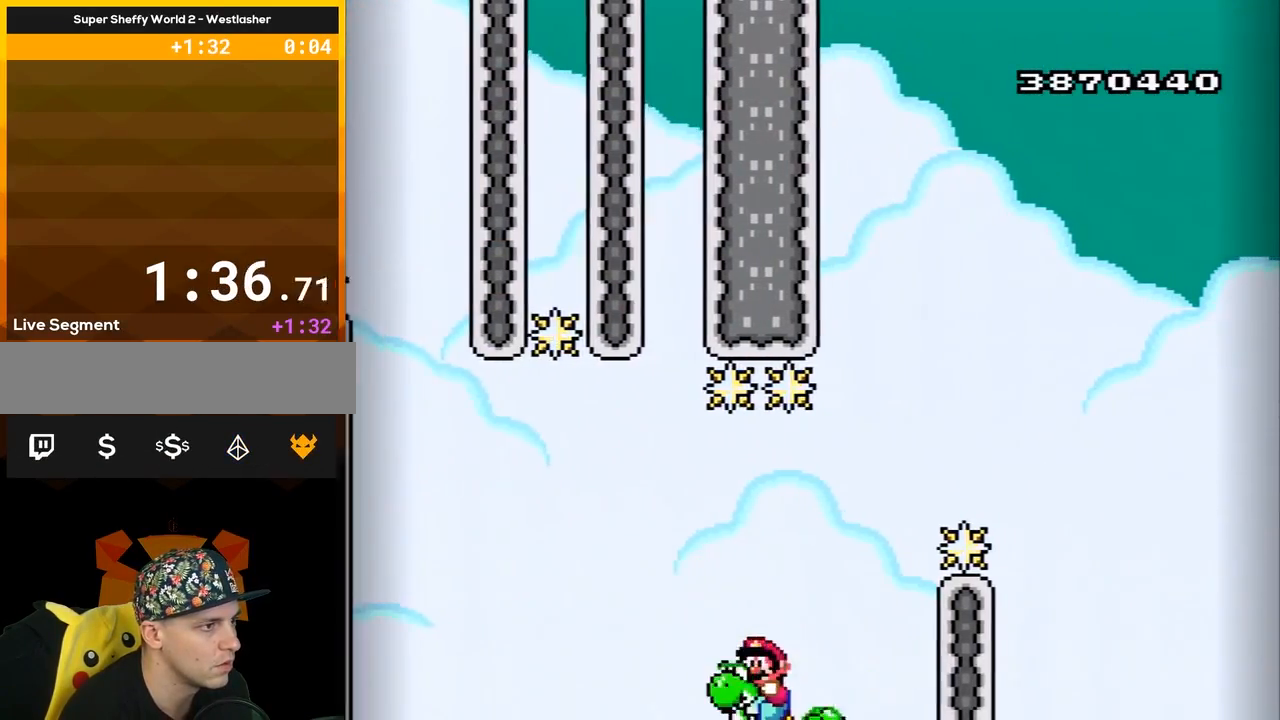
{"buttons": ["B", "Y", "DPAD_RIGHT"], "events": []}
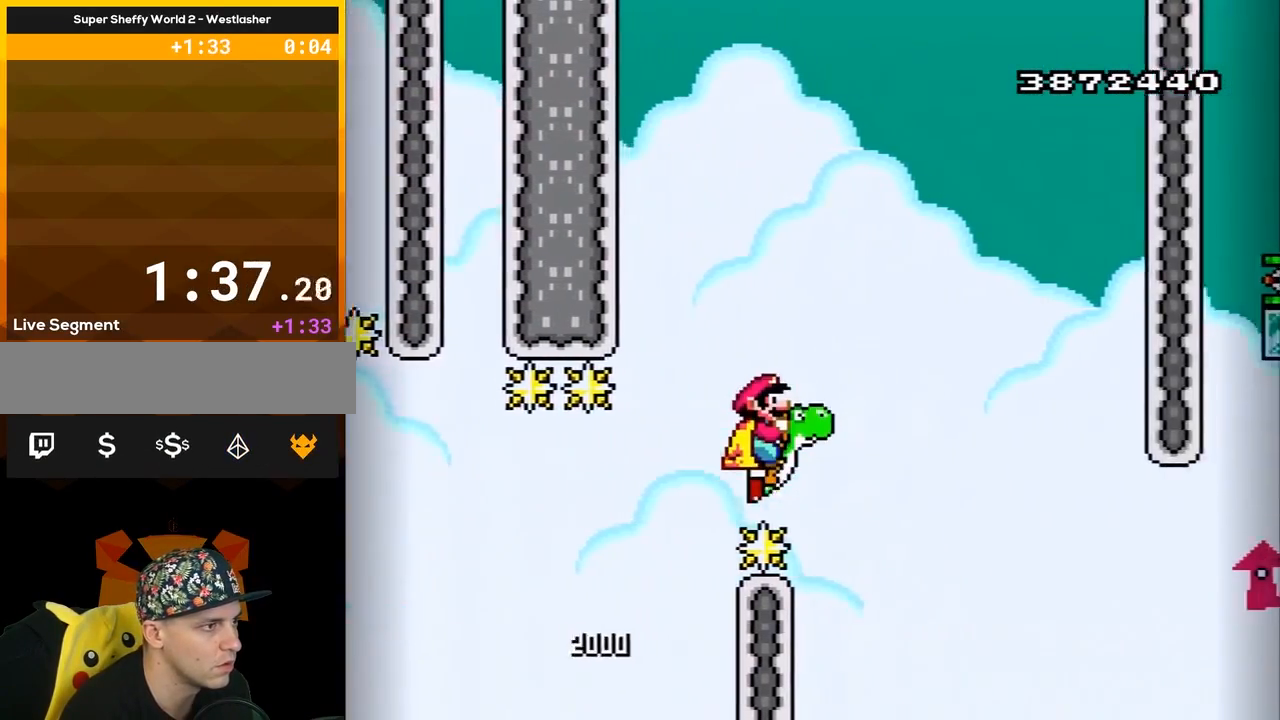
{"buttons": ["B", "Y", "DPAD_RIGHT"], "events": []}
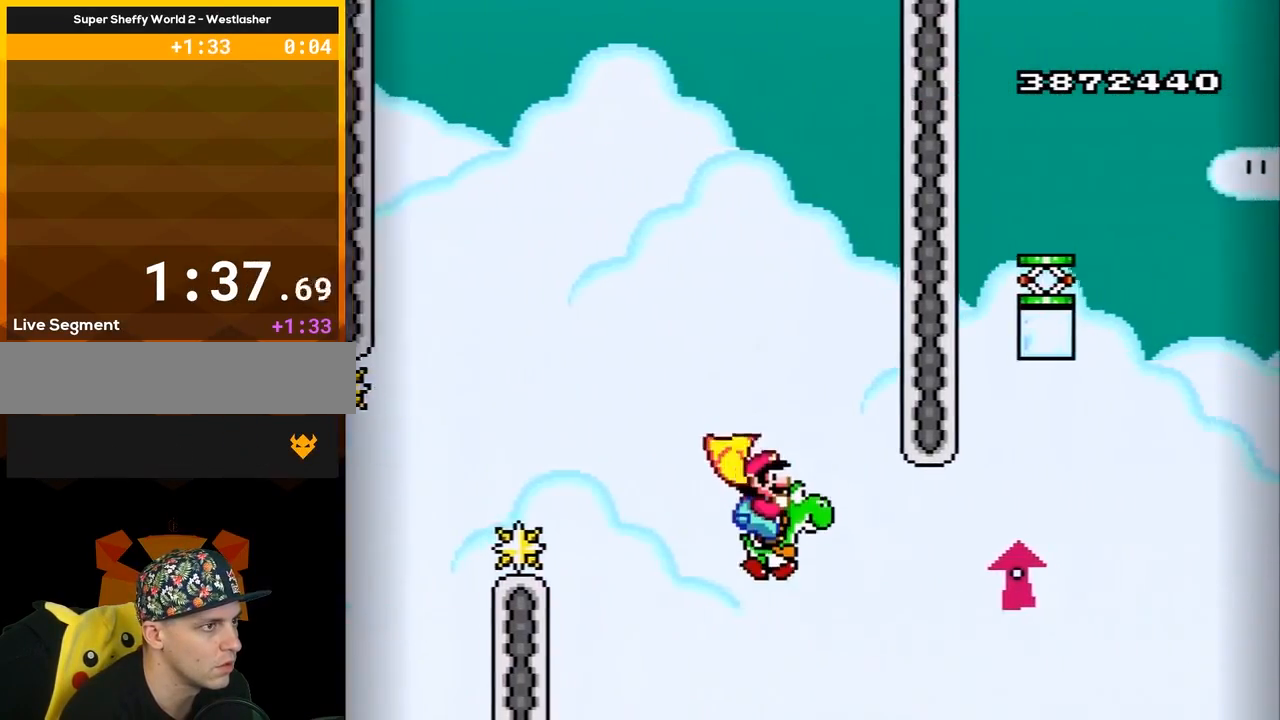
{"buttons": ["A", "B", "Y", "DPAD_LEFT"], "events": [[367, "DPAD_RIGHT", "up"], [400, "A", "down"], [400, "DPAD_LEFT", "down"]]}
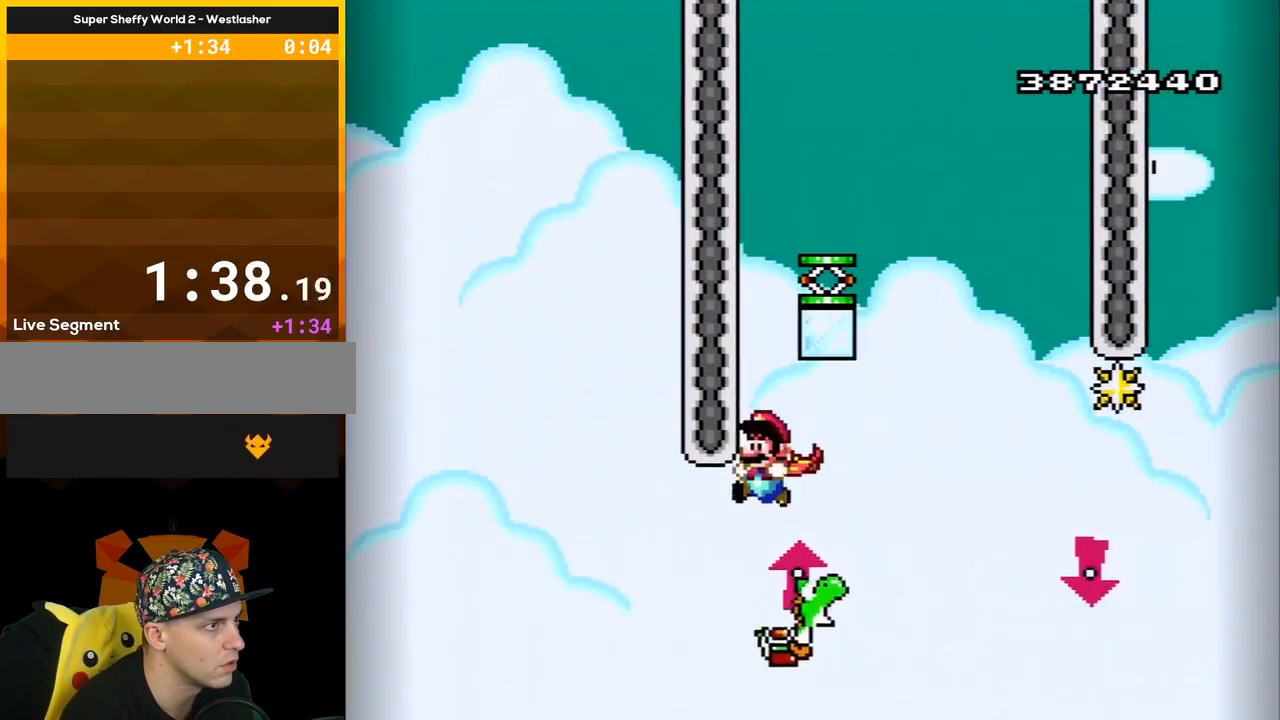
{"buttons": ["B", "Y", "DPAD_RIGHT"], "events": [[117, "A", "up"], [117, "DPAD_LEFT", "up"], [300, "DPAD_RIGHT", "down"]]}
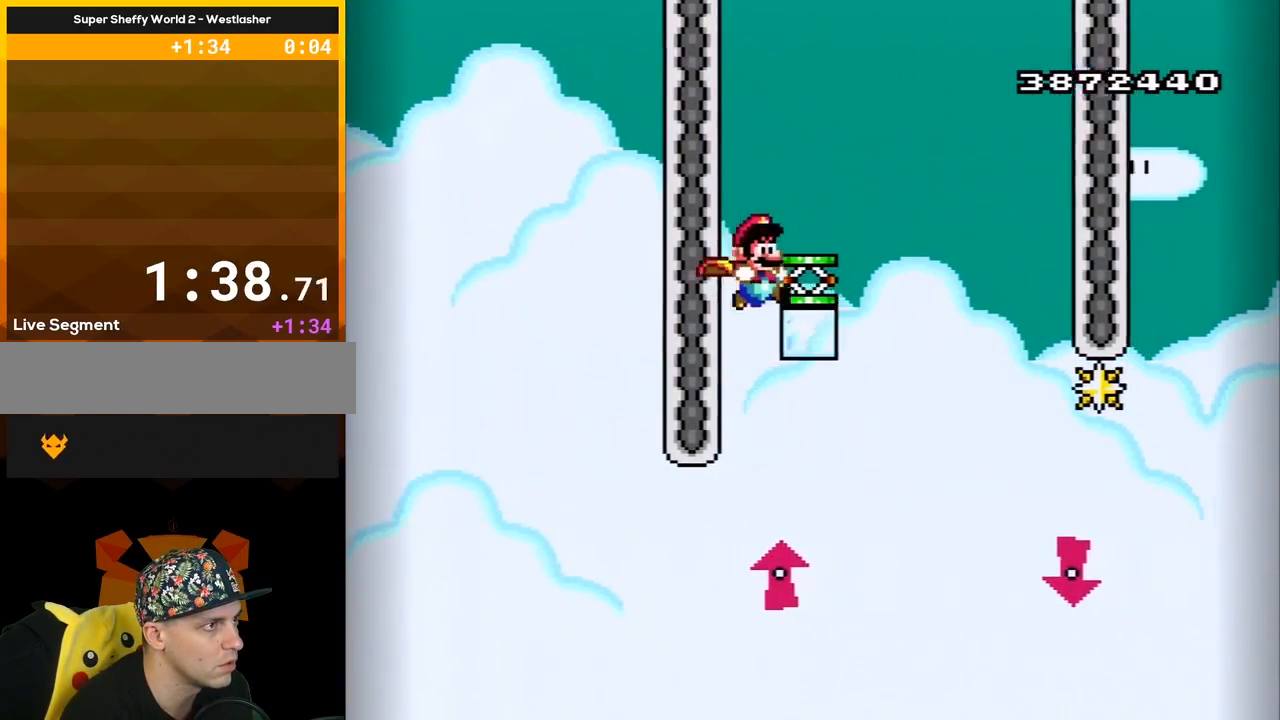
{"buttons": ["B", "Y"], "events": [[67, "DPAD_RIGHT", "up"]]}
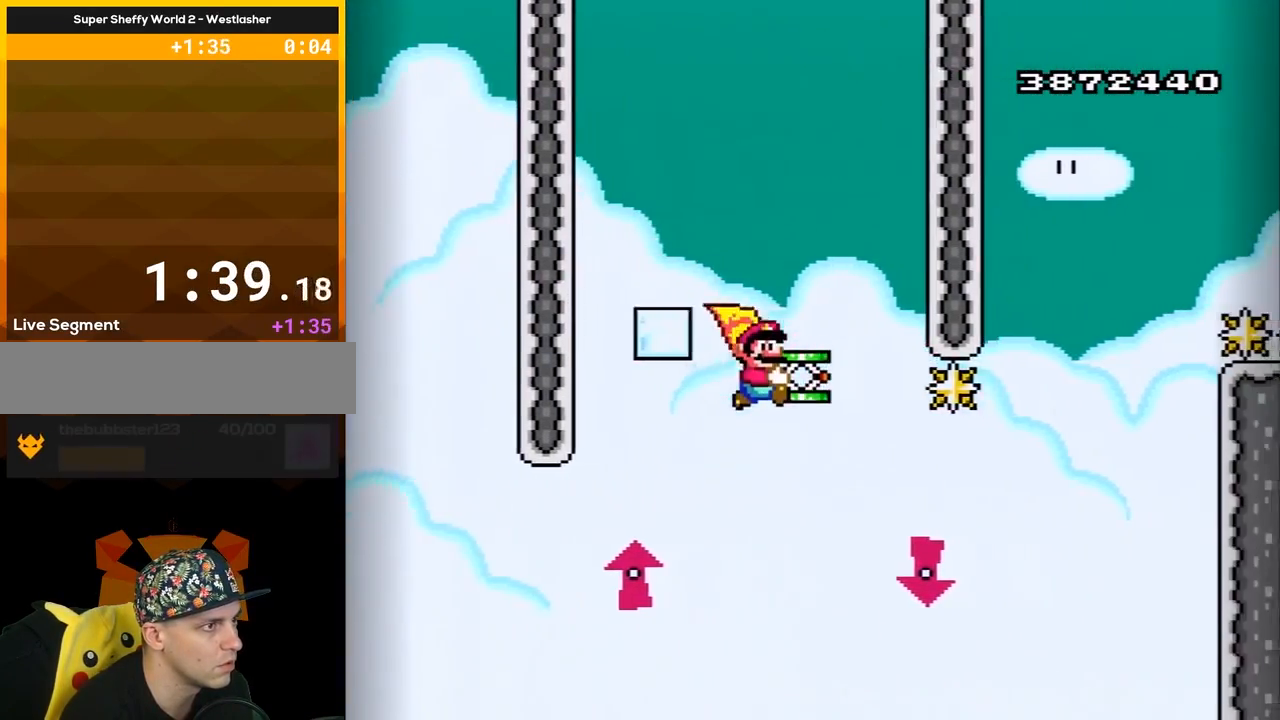
{"buttons": ["B", "Y", "DPAD_DOWN"], "events": [[417, "DPAD_DOWN", "down"]]}
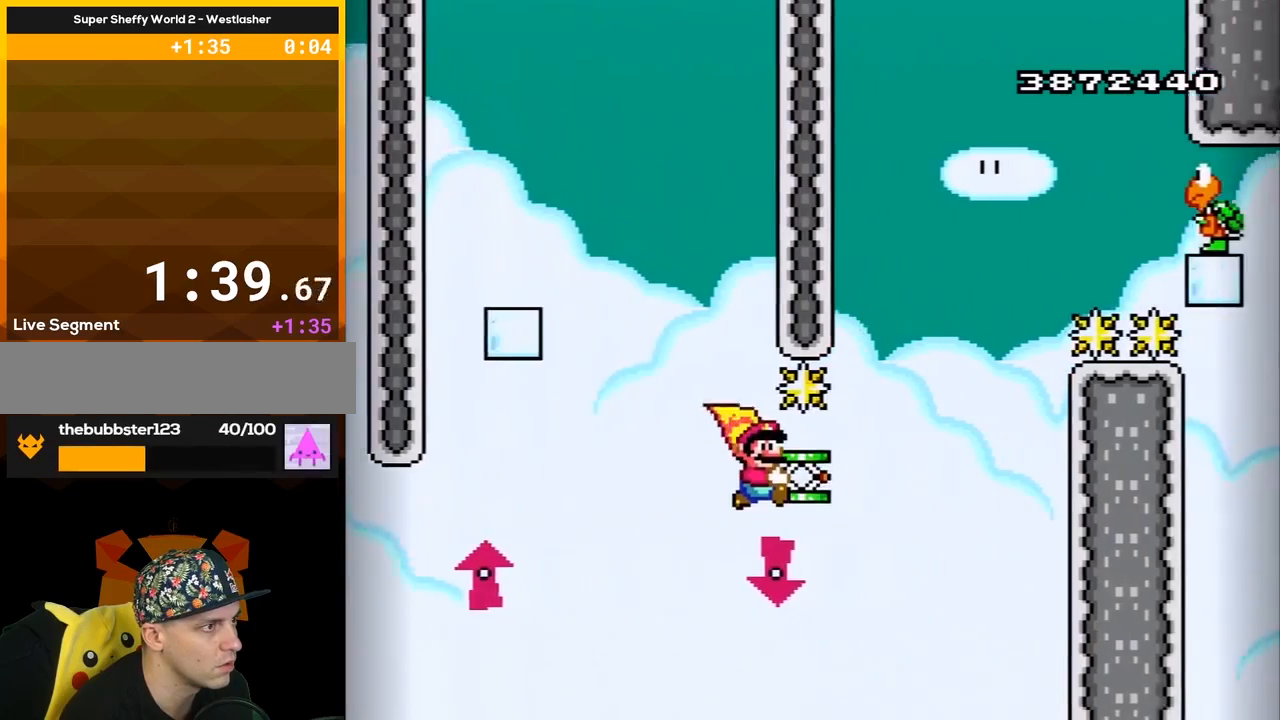
{"buttons": [], "events": [[233, "Y", "up"], [383, "B", "up"], [483, "DPAD_DOWN", "up"]]}
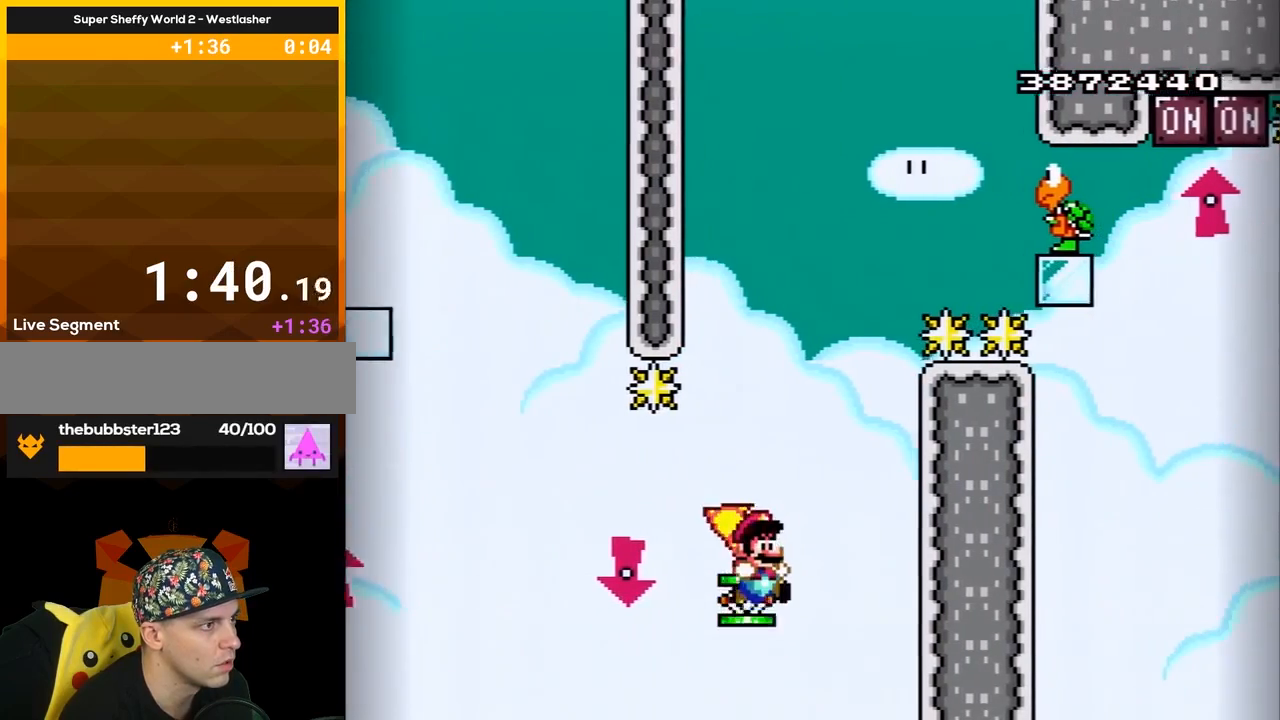
{"buttons": ["B", "Y", "DPAD_RIGHT"], "events": [[133, "B", "down"], [133, "Y", "down"], [450, "DPAD_RIGHT", "down"]]}
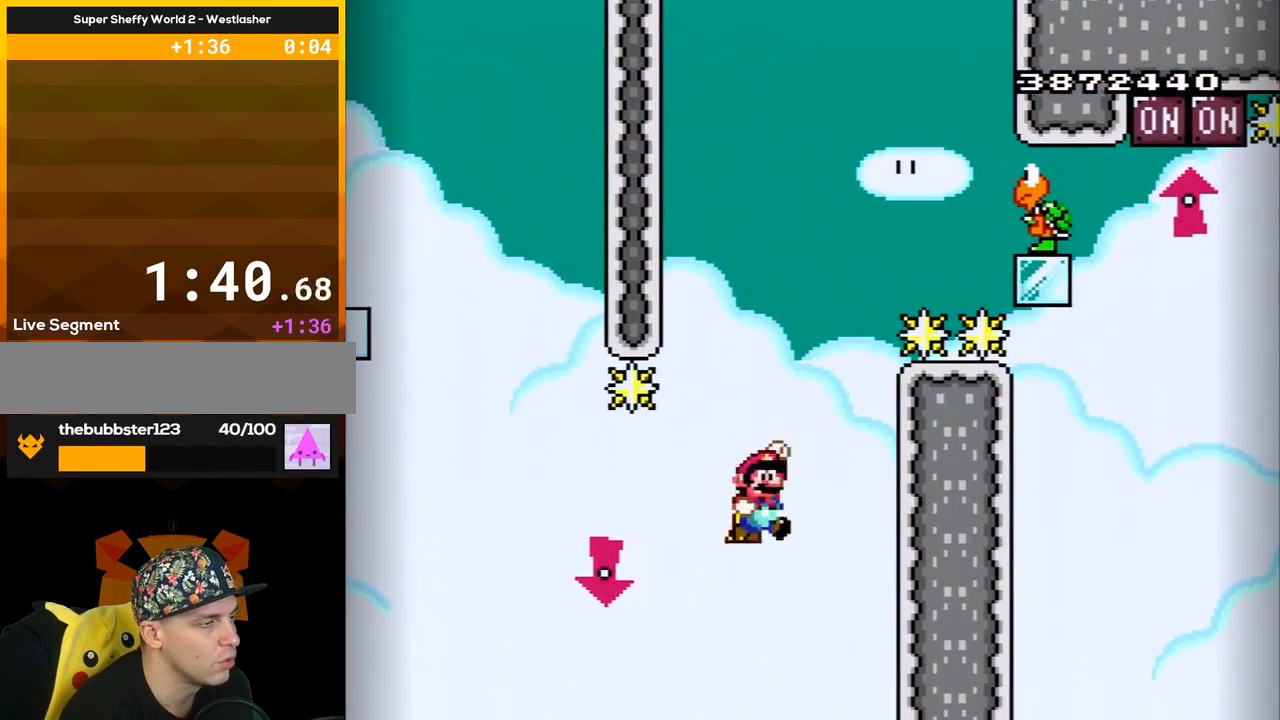
{"buttons": ["B", "Y", "DPAD_RIGHT"], "events": [[350, "Y", "up"], [483, "Y", "down"]]}
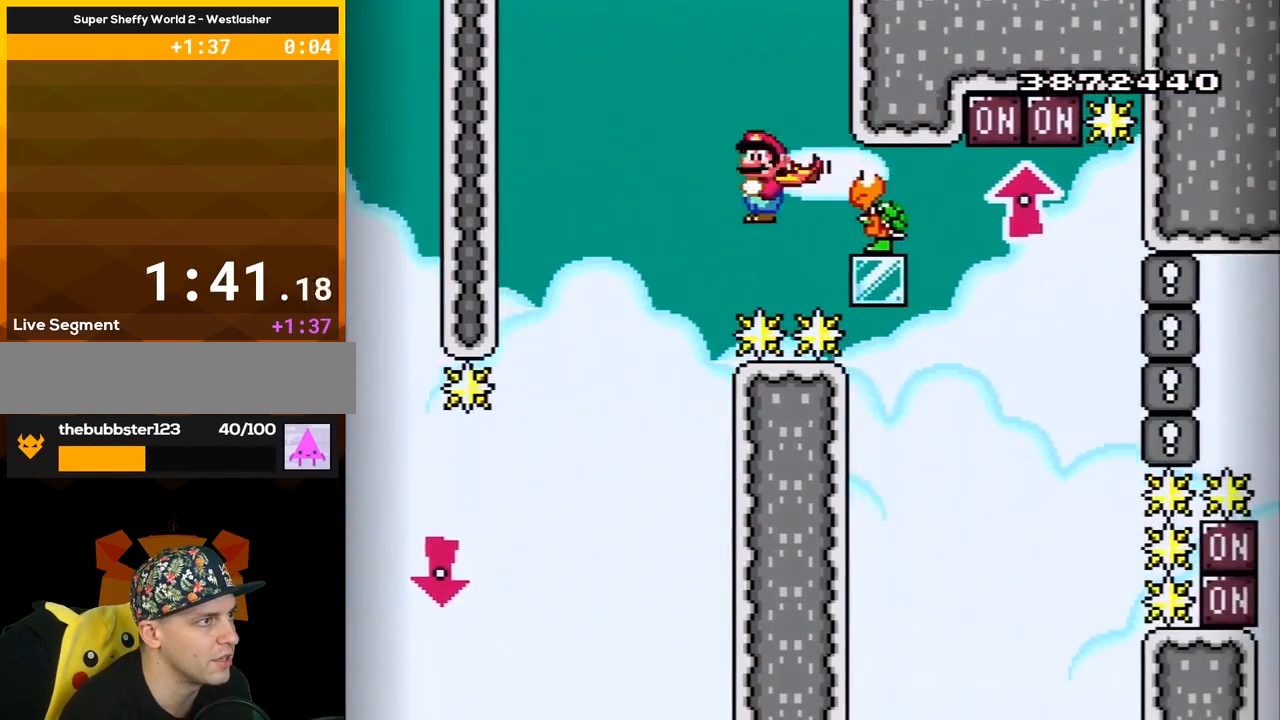
{"buttons": ["B", "Y", "DPAD_RIGHT"], "events": [[267, "DPAD_RIGHT", "up"], [300, "DPAD_LEFT", "down"], [417, "DPAD_LEFT", "up"], [417, "DPAD_RIGHT", "down"]]}
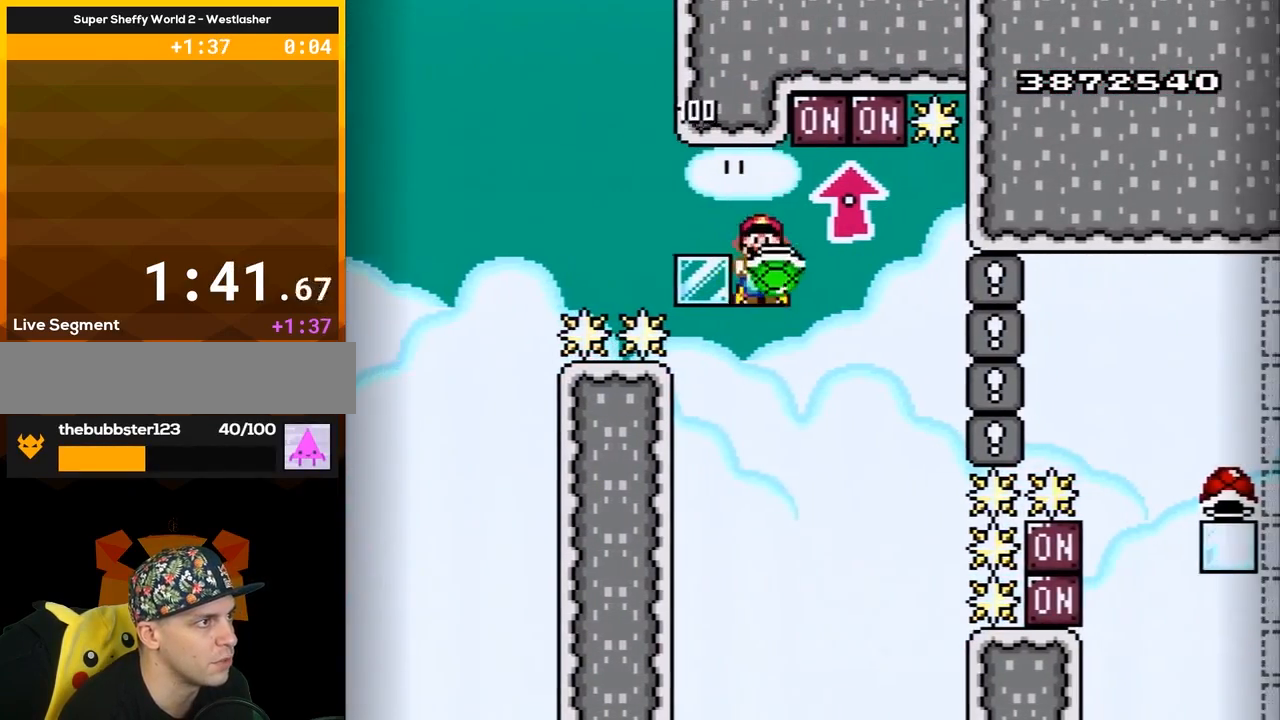
{"buttons": ["B", "Y", "DPAD_LEFT"], "events": [[100, "DPAD_RIGHT", "up"], [100, "DPAD_UP", "down"], [200, "Y", "up"], [300, "Y", "down"], [350, "DPAD_UP", "up"], [450, "DPAD_LEFT", "down"]]}
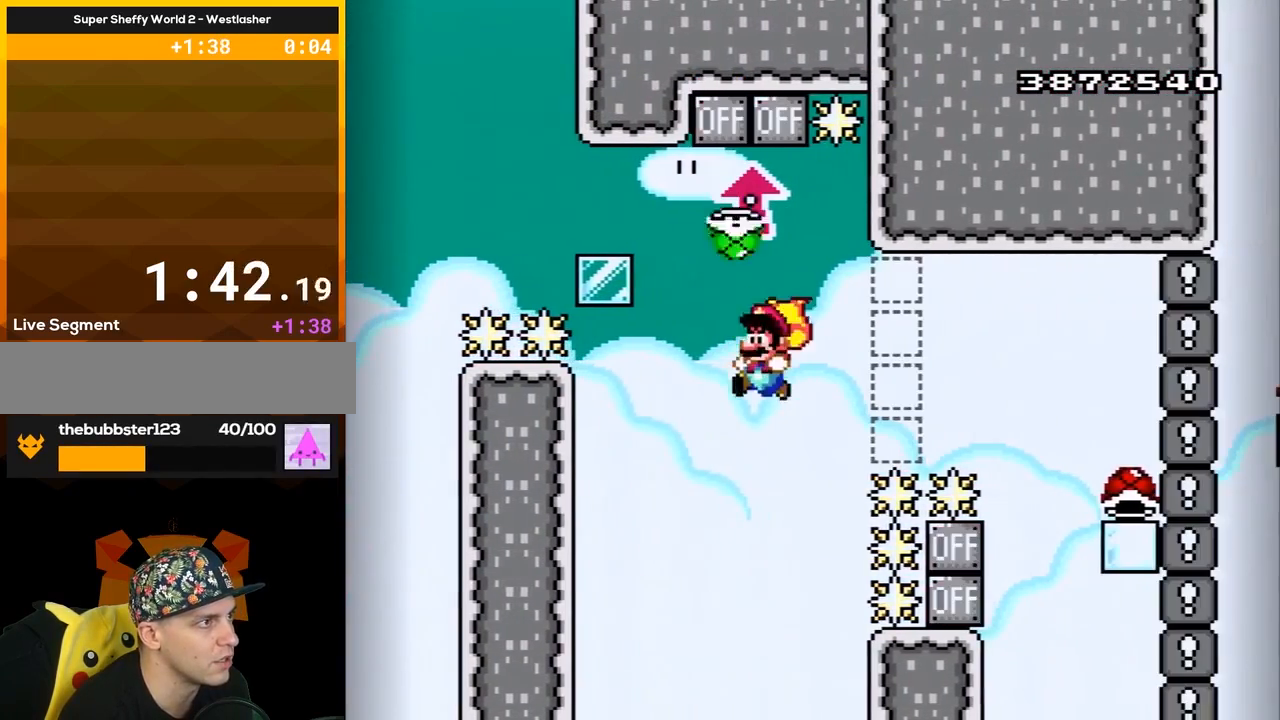
{"buttons": ["B", "Y", "DPAD_RIGHT"], "events": [[50, "DPAD_LEFT", "up"], [267, "DPAD_LEFT", "down"], [417, "DPAD_LEFT", "up"], [467, "DPAD_RIGHT", "down"]]}
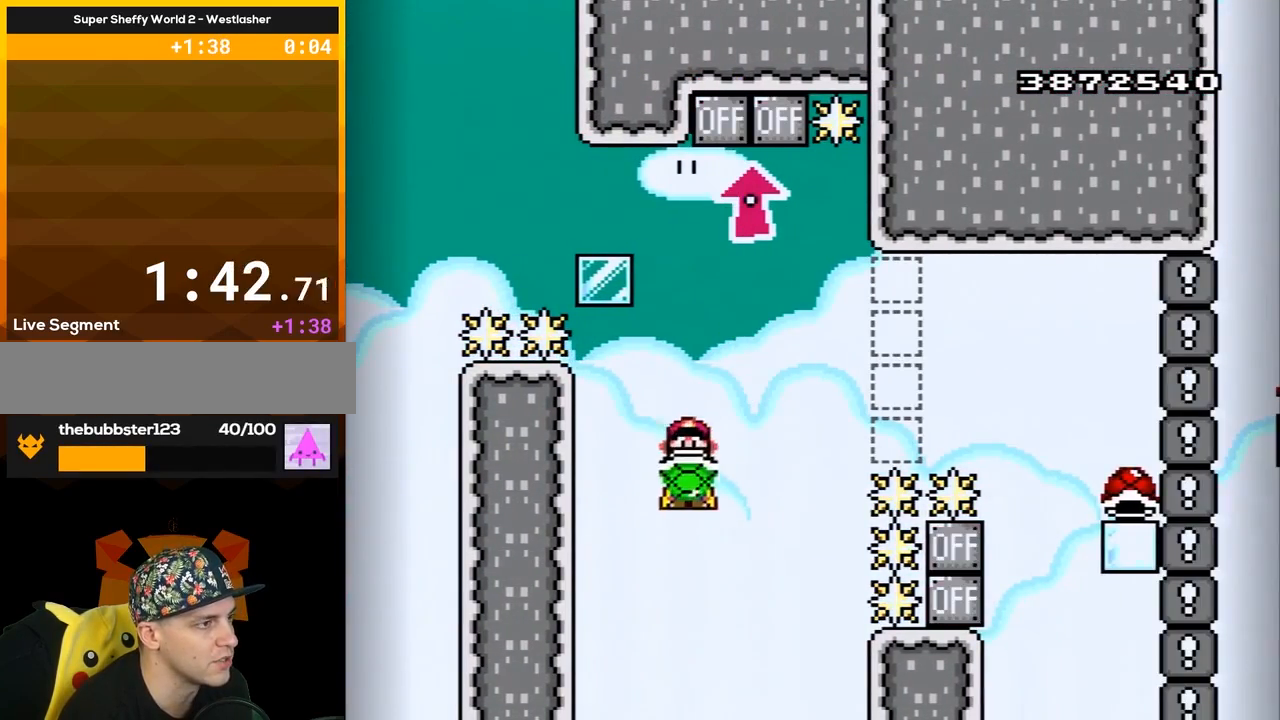
{"buttons": ["B", "DPAD_RIGHT"], "events": [[83, "DPAD_RIGHT", "up"], [250, "Y", "up"], [500, "DPAD_RIGHT", "down"]]}
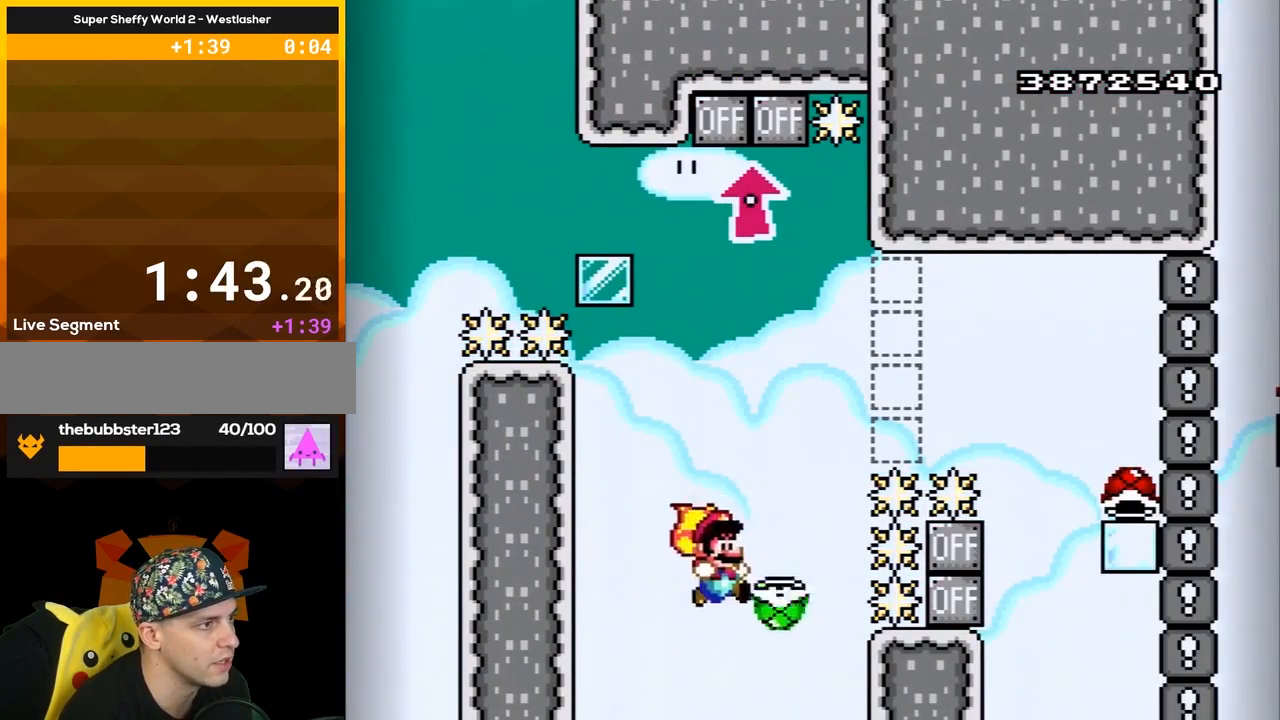
{"buttons": ["B", "Y", "DPAD_RIGHT"], "events": [[183, "Y", "down"]]}
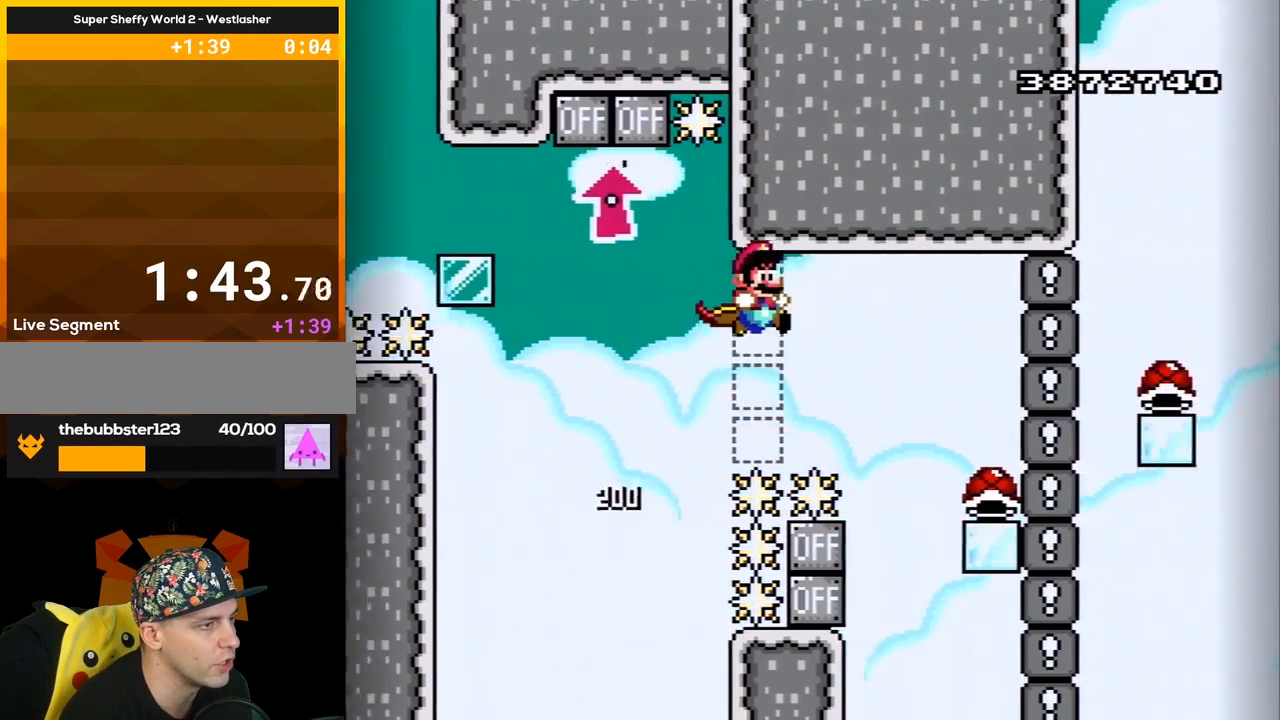
{"buttons": ["B", "Y"], "events": [[433, "DPAD_RIGHT", "up"]]}
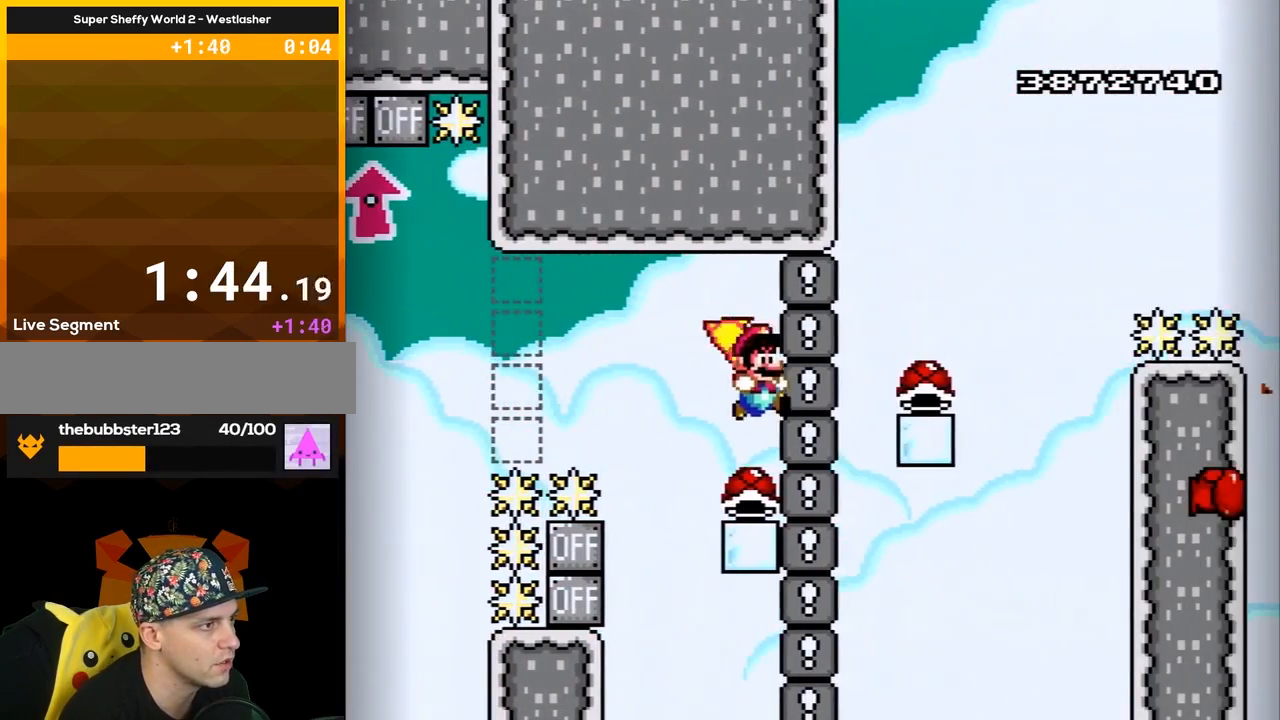
{"buttons": ["B", "Y", "DPAD_LEFT"], "events": [[467, "DPAD_LEFT", "down"]]}
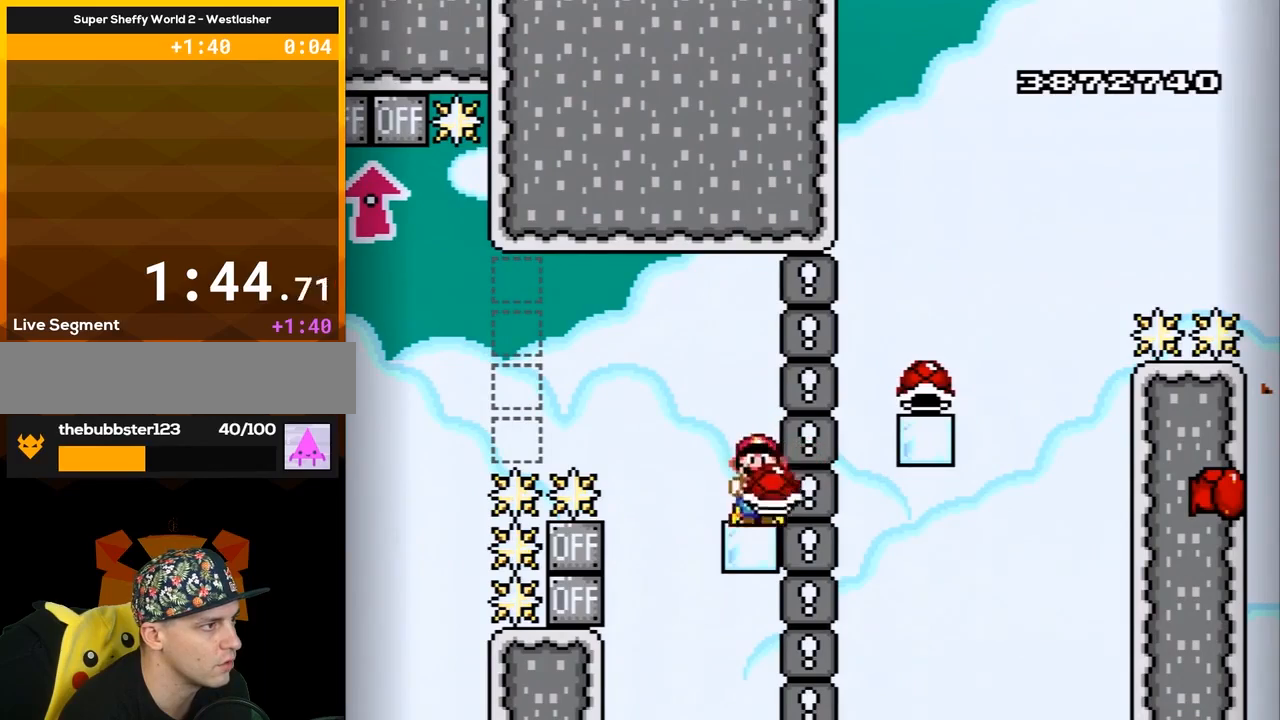
{"buttons": ["B"], "events": [[33, "DPAD_LEFT", "up"], [217, "Y", "up"]]}
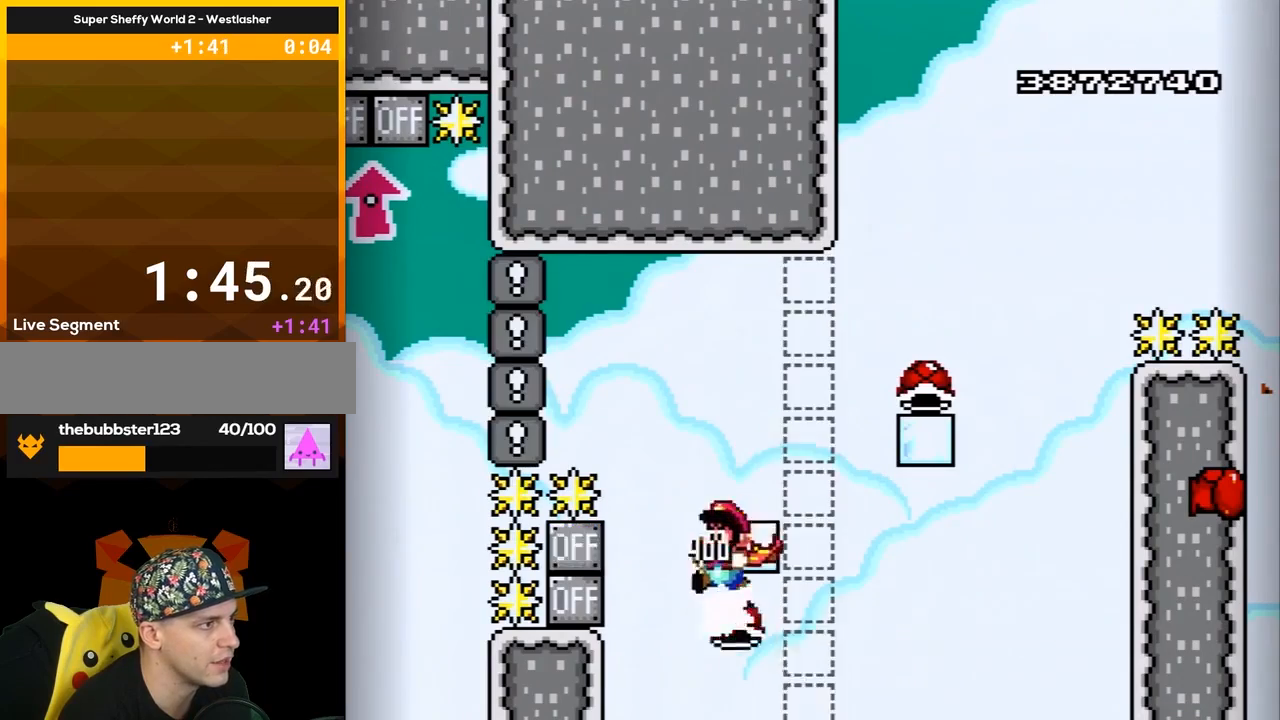
{"buttons": ["B", "Y"], "events": [[83, "DPAD_RIGHT", "down"], [117, "Y", "down"], [317, "DPAD_RIGHT", "up"]]}